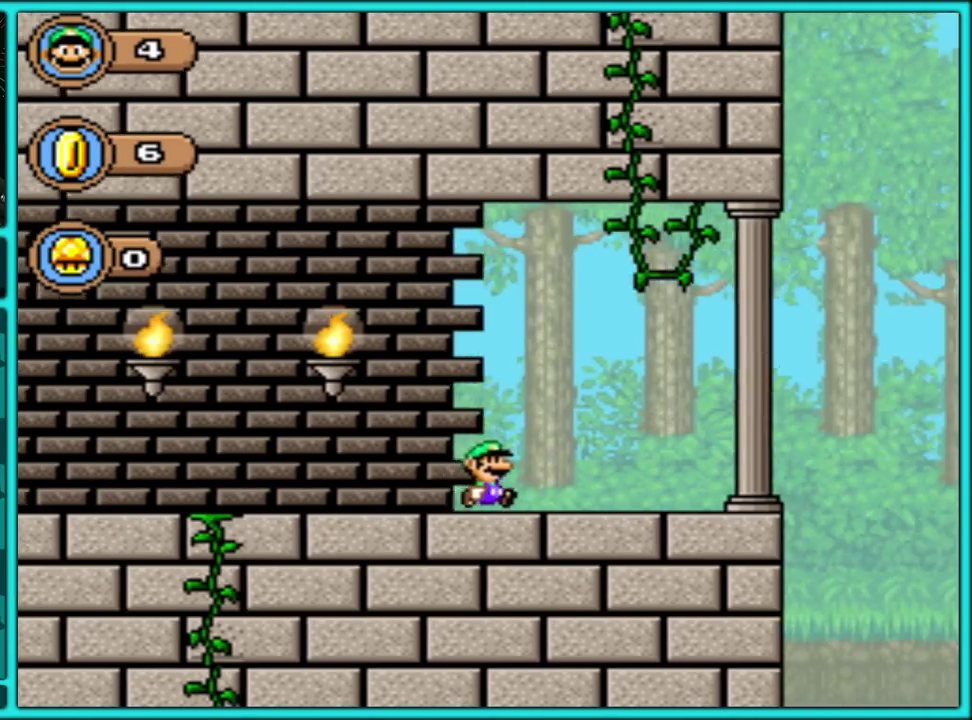
Gameplay with a controller (Nintendo layout); each line is a JSON object with the inputs held at the frame after it. "events" lists button and stick changes between this image and that frame as [ms after this image, input, new state], when the widget could be followed in between. Not read: L3 R3.
{"buttons": ["B", "Y", "DPAD_RIGHT"], "events": [[350, "B", "down"]]}
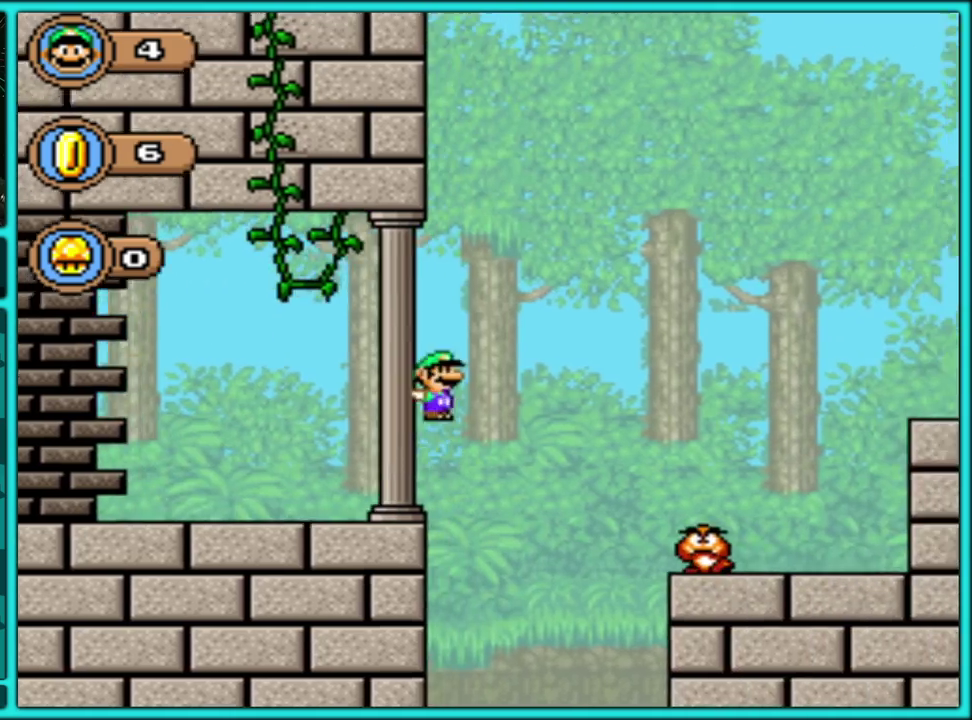
{"buttons": ["B", "Y", "DPAD_RIGHT"], "events": []}
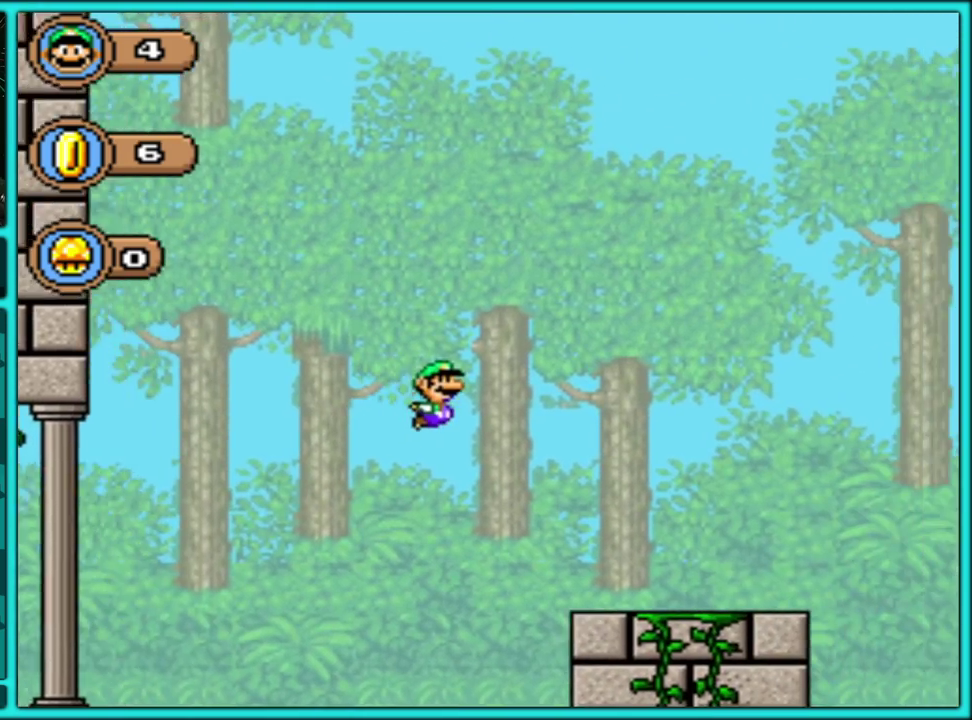
{"buttons": ["B", "Y", "DPAD_RIGHT"], "events": [[67, "B", "up"], [300, "B", "down"]]}
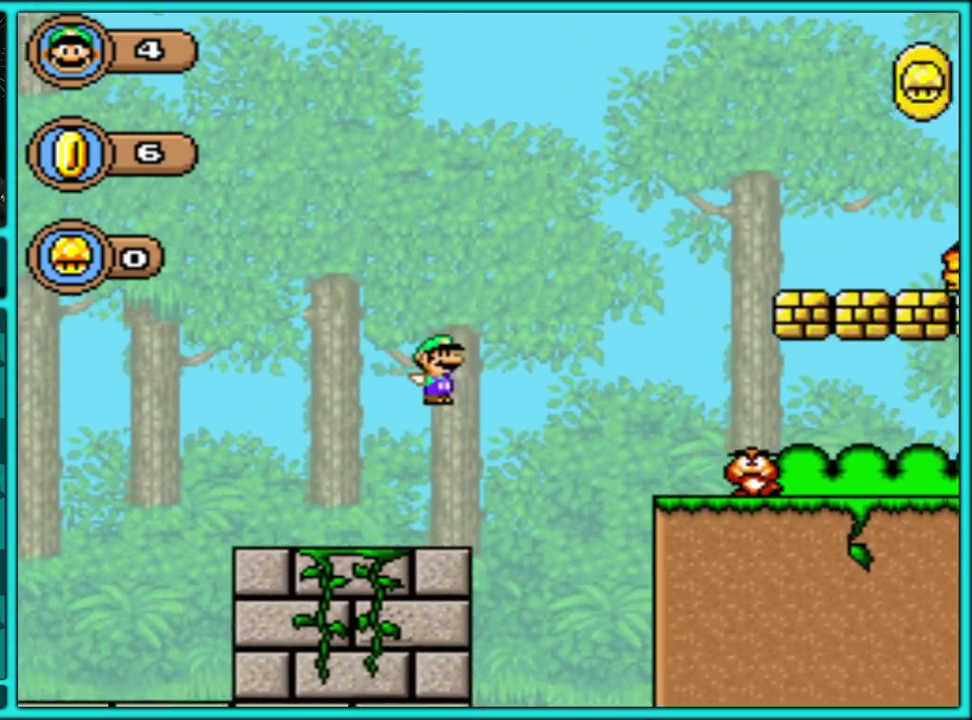
{"buttons": ["Y", "DPAD_RIGHT"], "events": [[450, "B", "up"]]}
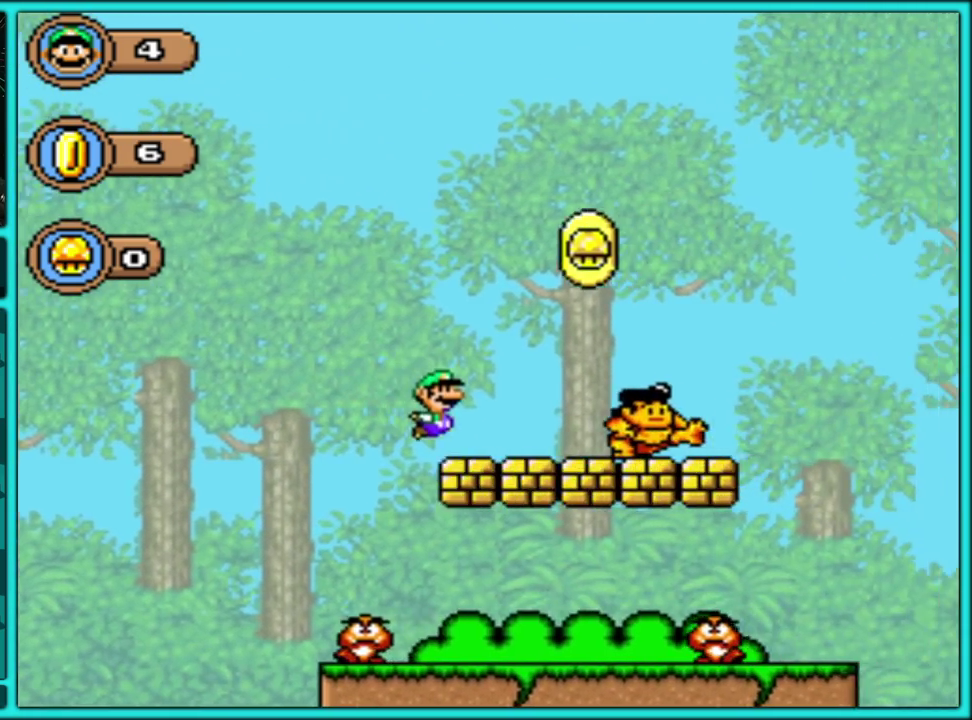
{"buttons": ["B", "Y", "DPAD_RIGHT"], "events": [[50, "B", "down"]]}
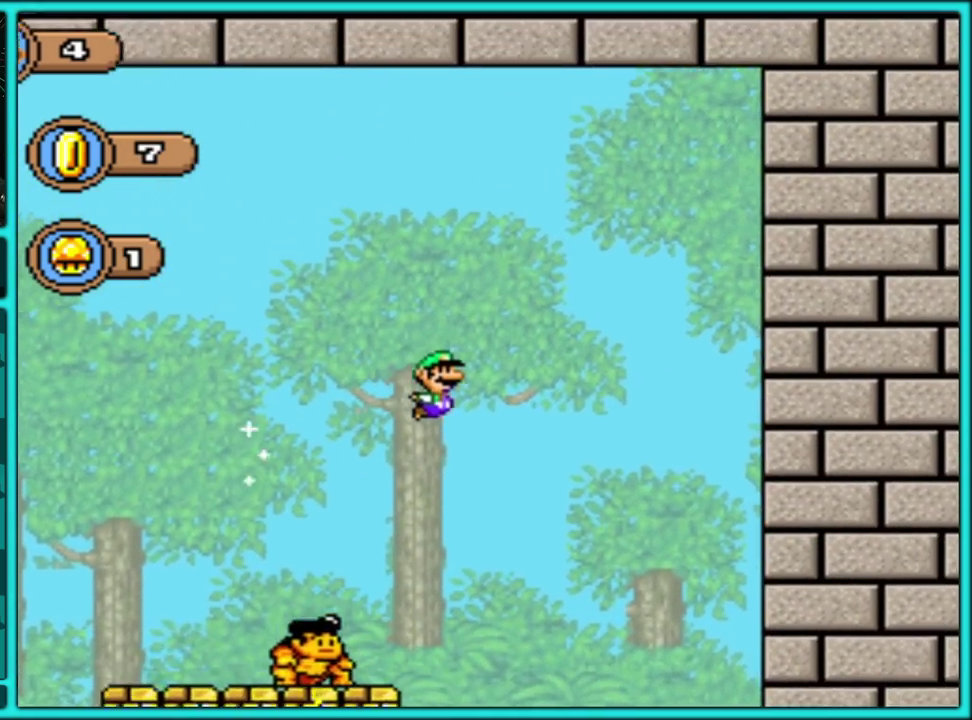
{"buttons": ["B", "Y", "DPAD_RIGHT"], "events": [[167, "DPAD_RIGHT", "up"], [183, "DPAD_LEFT", "down"], [350, "DPAD_LEFT", "up"], [400, "DPAD_RIGHT", "down"]]}
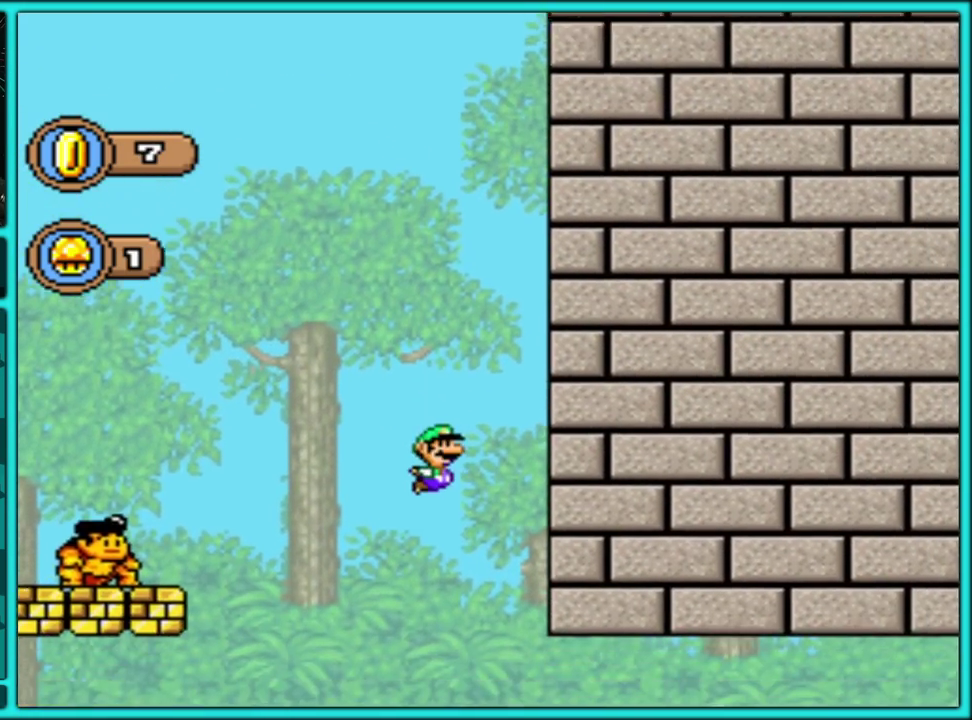
{"buttons": ["Y", "DPAD_RIGHT"], "events": [[267, "B", "up"]]}
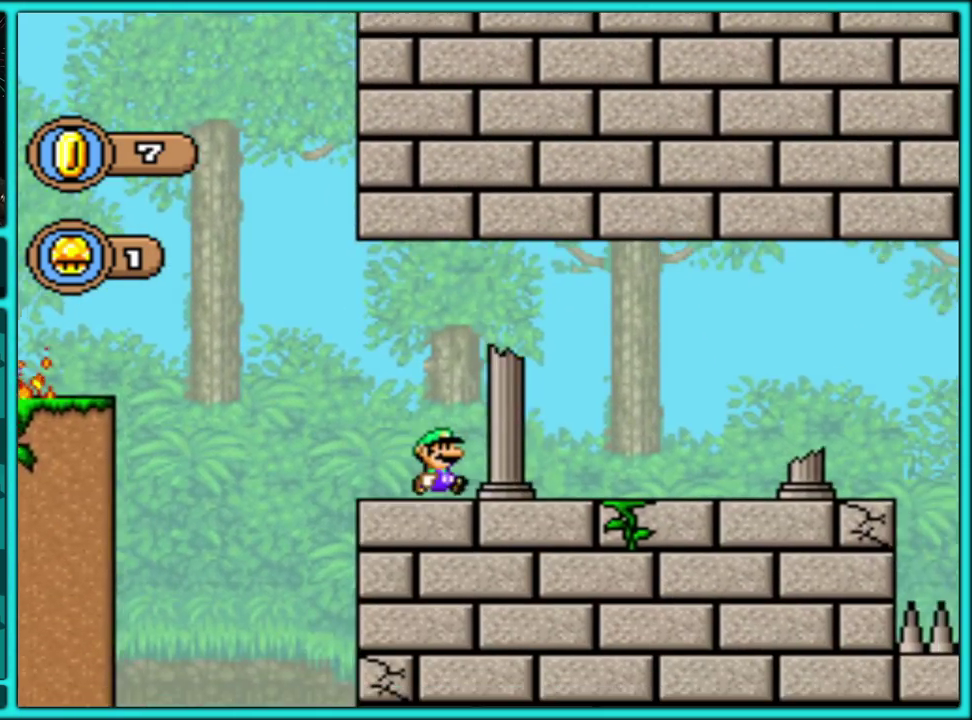
{"buttons": ["Y", "DPAD_RIGHT"], "events": []}
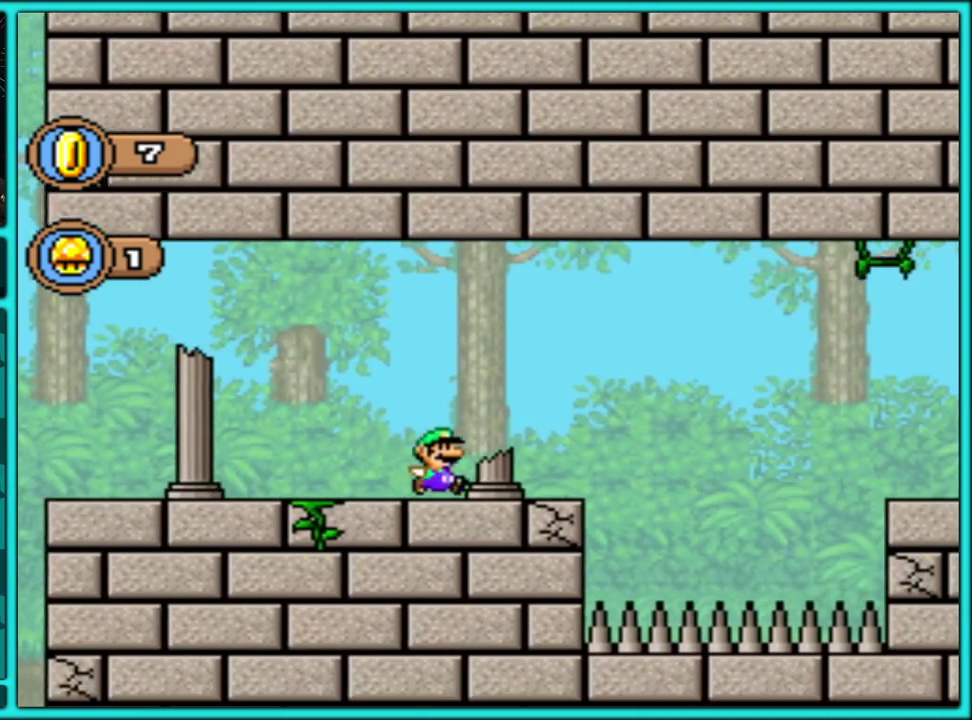
{"buttons": ["Y", "DPAD_RIGHT"], "events": [[67, "B", "down"], [217, "B", "up"]]}
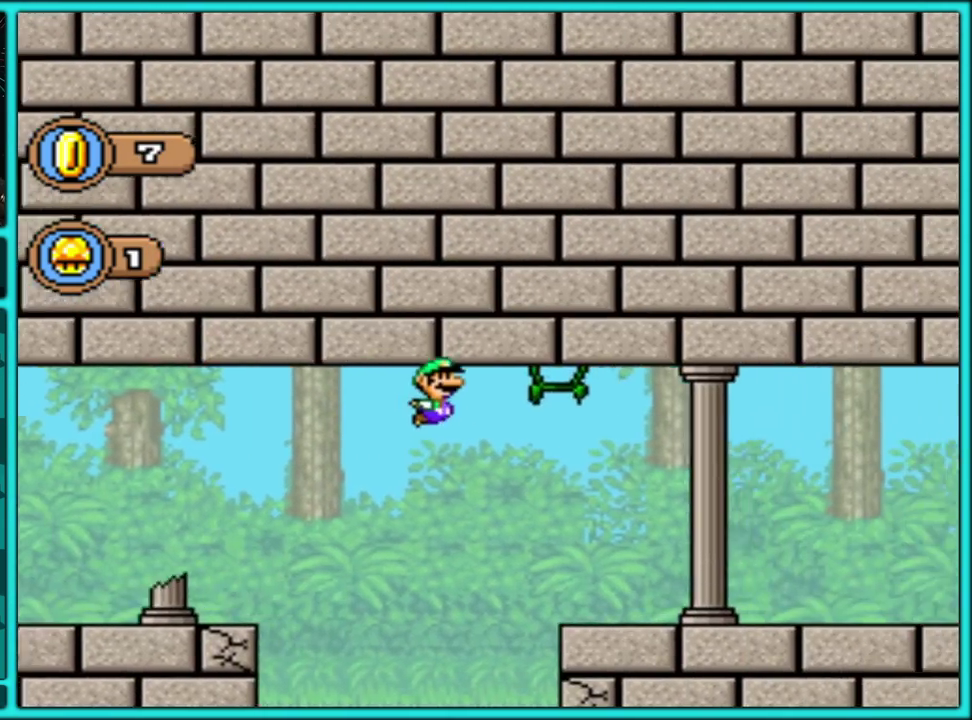
{"buttons": ["Y", "DPAD_RIGHT"], "events": []}
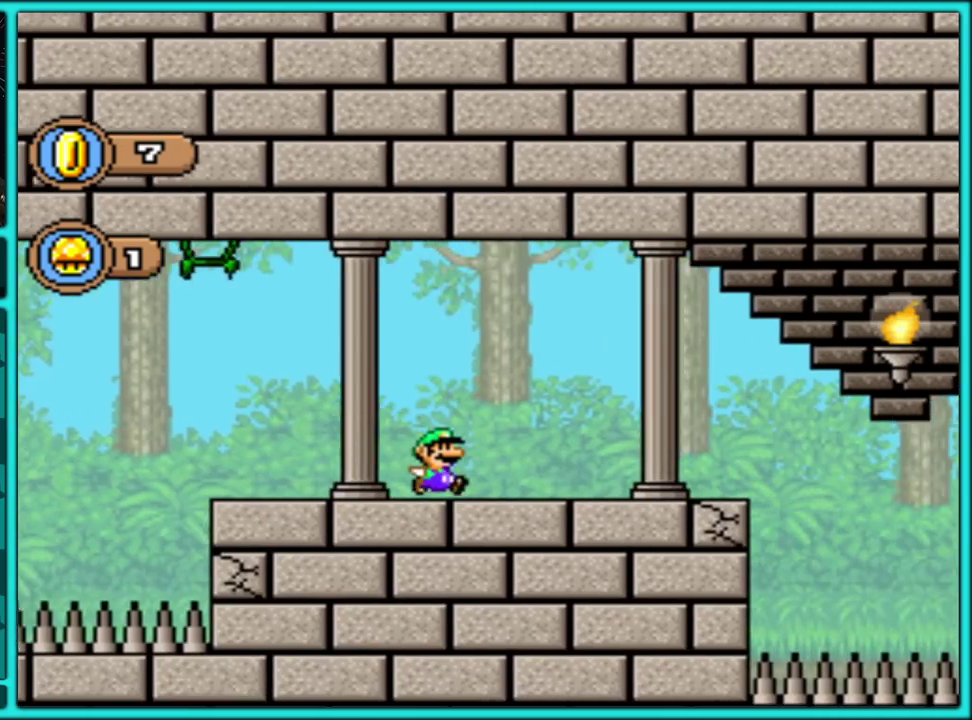
{"buttons": ["B", "Y", "DPAD_RIGHT"], "events": [[283, "B", "down"], [367, "B", "up"], [417, "B", "down"]]}
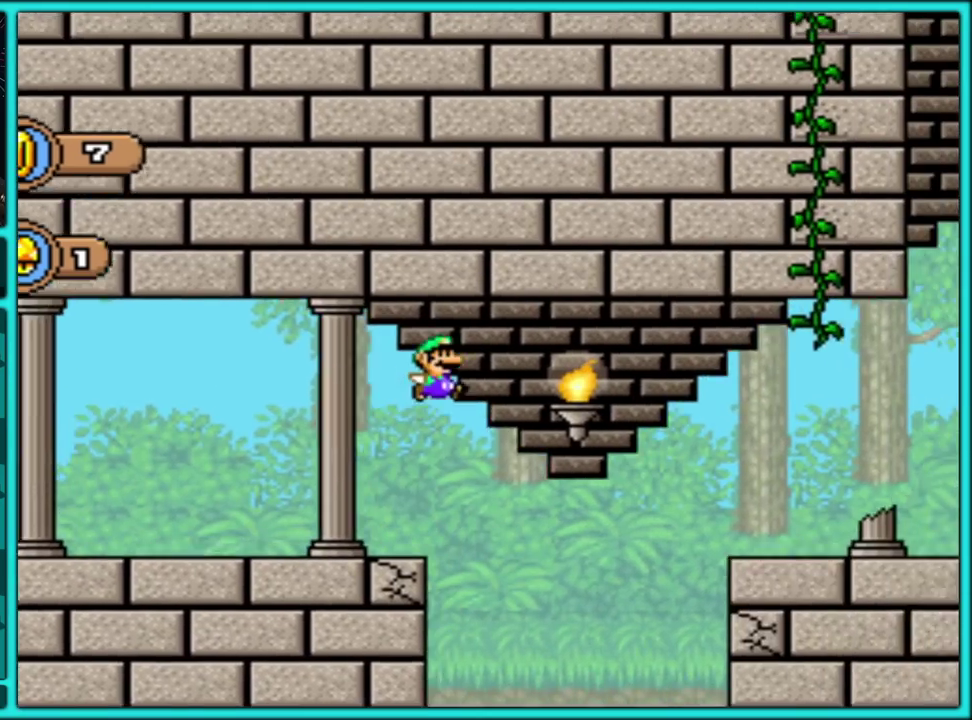
{"buttons": ["B", "Y", "DPAD_RIGHT"], "events": [[33, "B", "up"], [83, "B", "down"], [167, "B", "up"], [500, "B", "down"]]}
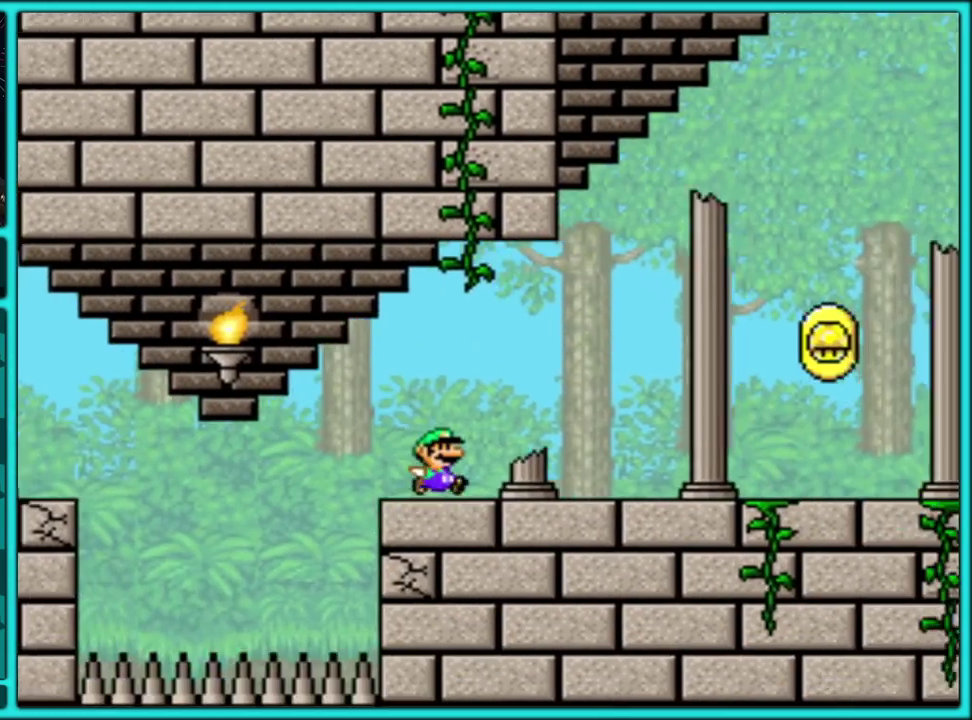
{"buttons": ["B", "Y", "DPAD_RIGHT"], "events": []}
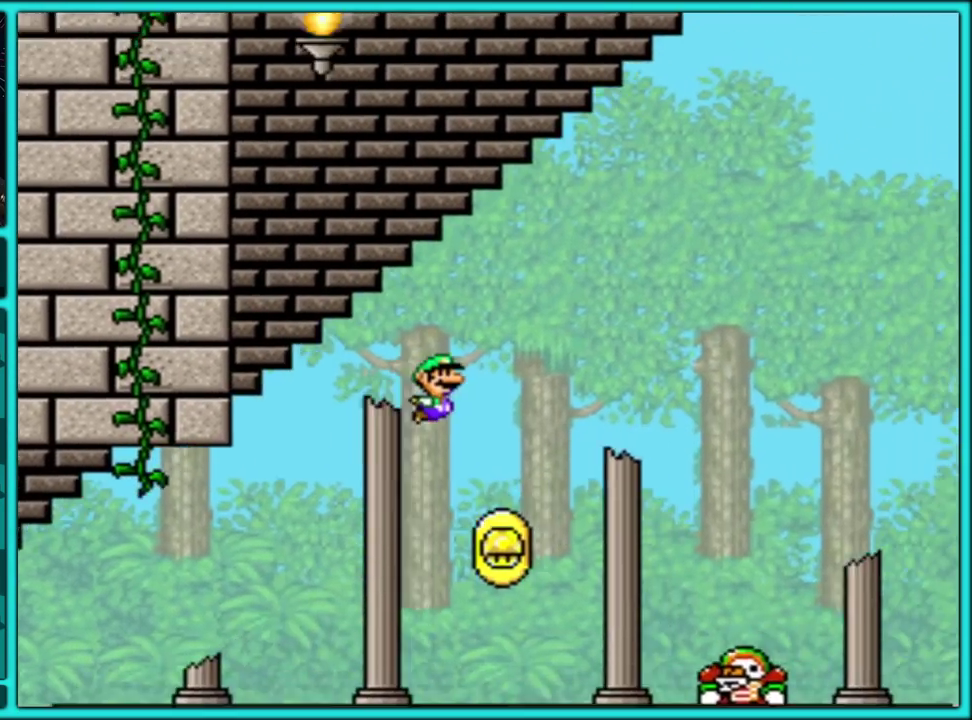
{"buttons": ["B", "Y", "DPAD_RIGHT"], "events": [[133, "B", "up"], [200, "B", "down"]]}
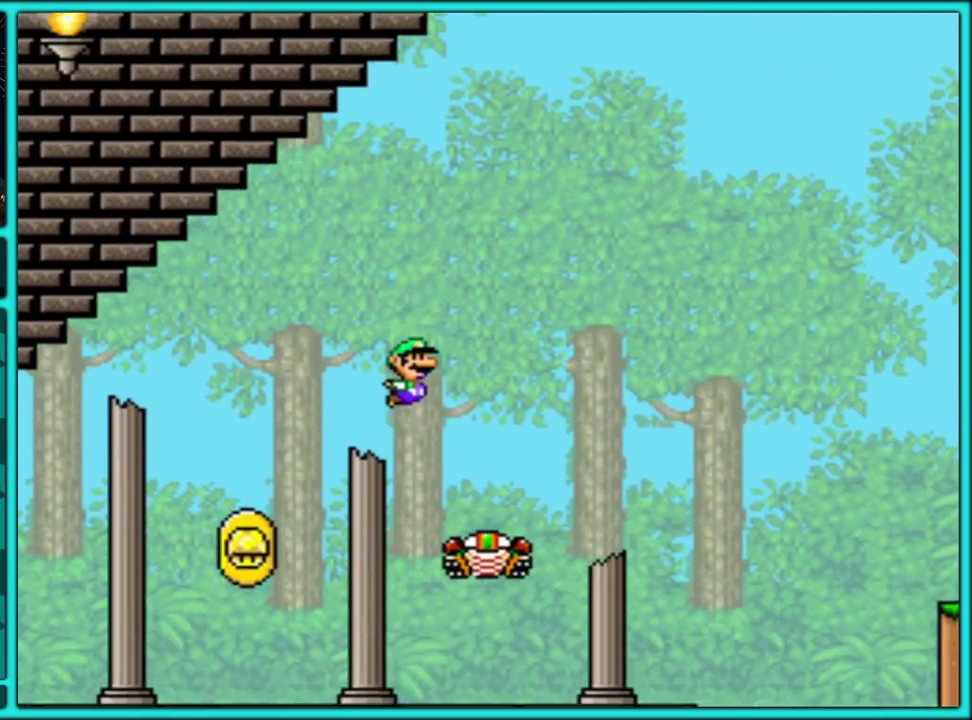
{"buttons": ["B", "Y", "DPAD_RIGHT"], "events": []}
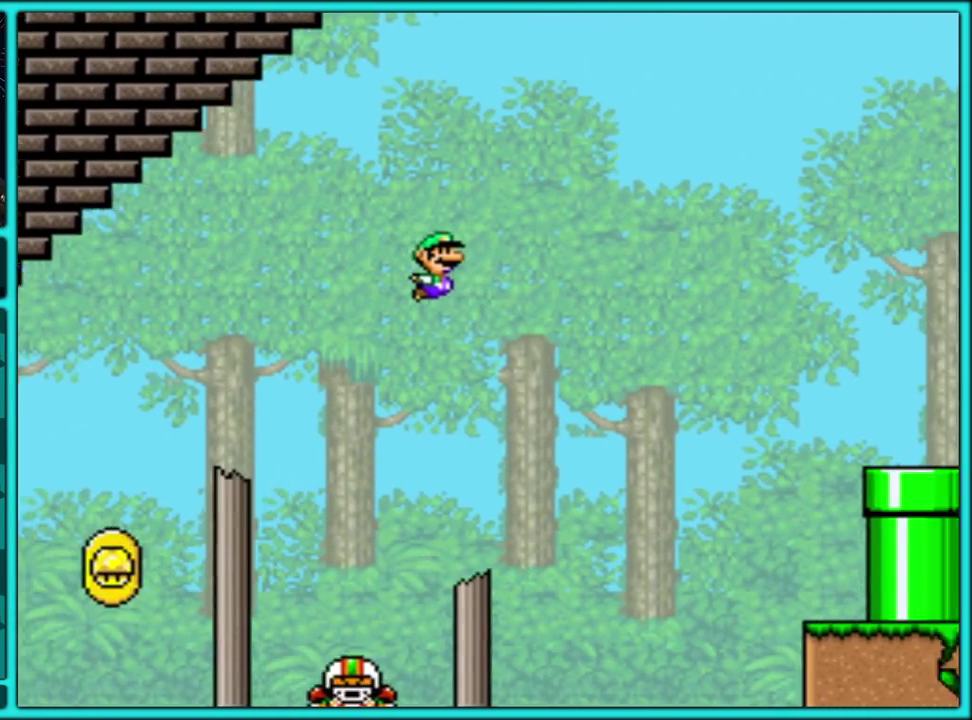
{"buttons": ["Y", "DPAD_RIGHT"], "events": [[467, "B", "up"]]}
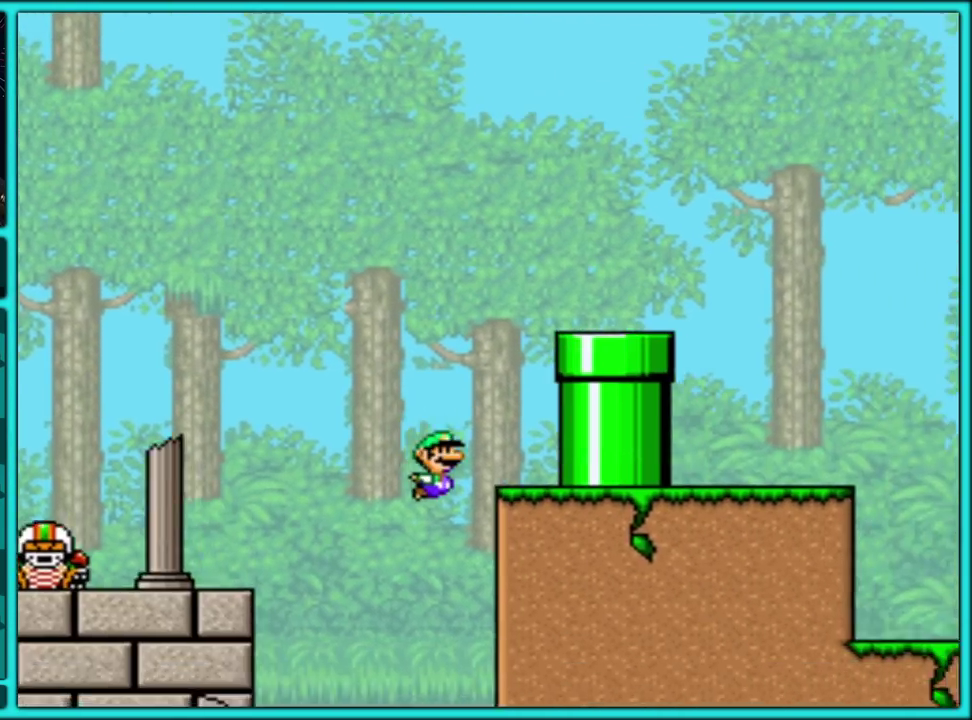
{"buttons": ["Y"], "events": [[67, "B", "down"], [217, "DPAD_RIGHT", "up"], [233, "DPAD_LEFT", "down"], [350, "B", "up"], [500, "DPAD_LEFT", "up"]]}
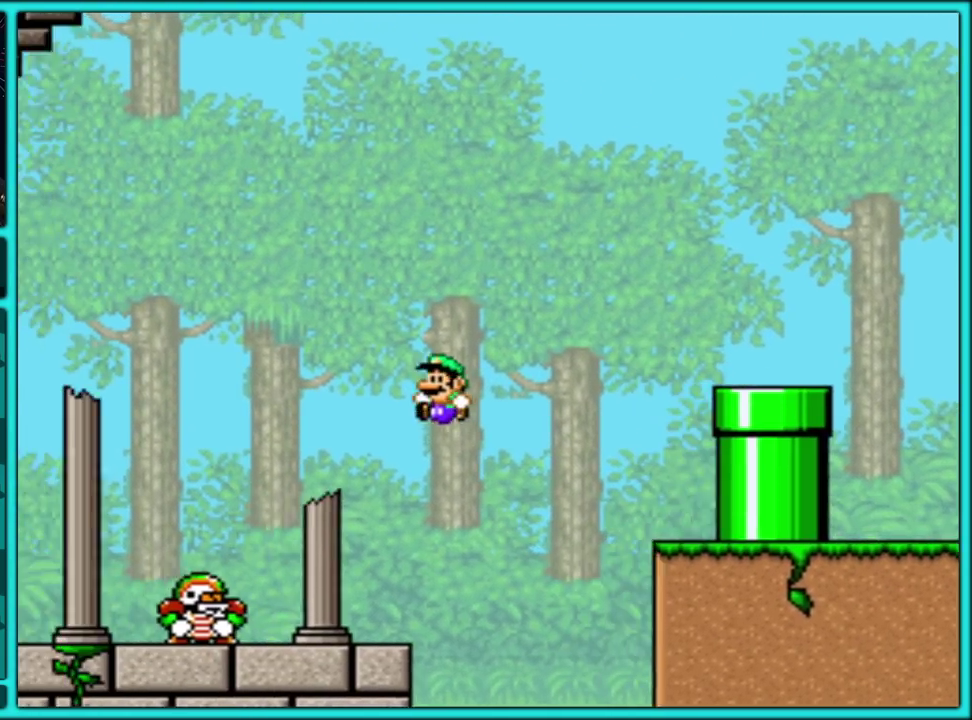
{"buttons": ["B", "Y", "DPAD_RIGHT"], "events": [[100, "DPAD_RIGHT", "down"], [350, "B", "down"]]}
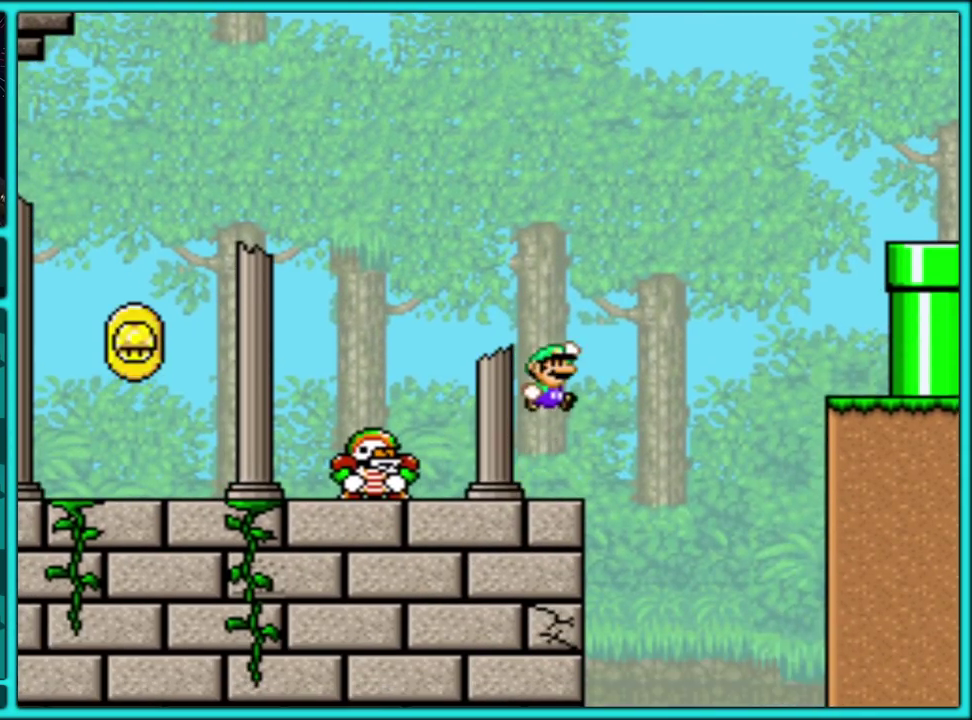
{"buttons": ["Y", "DPAD_RIGHT"], "events": [[350, "B", "up"]]}
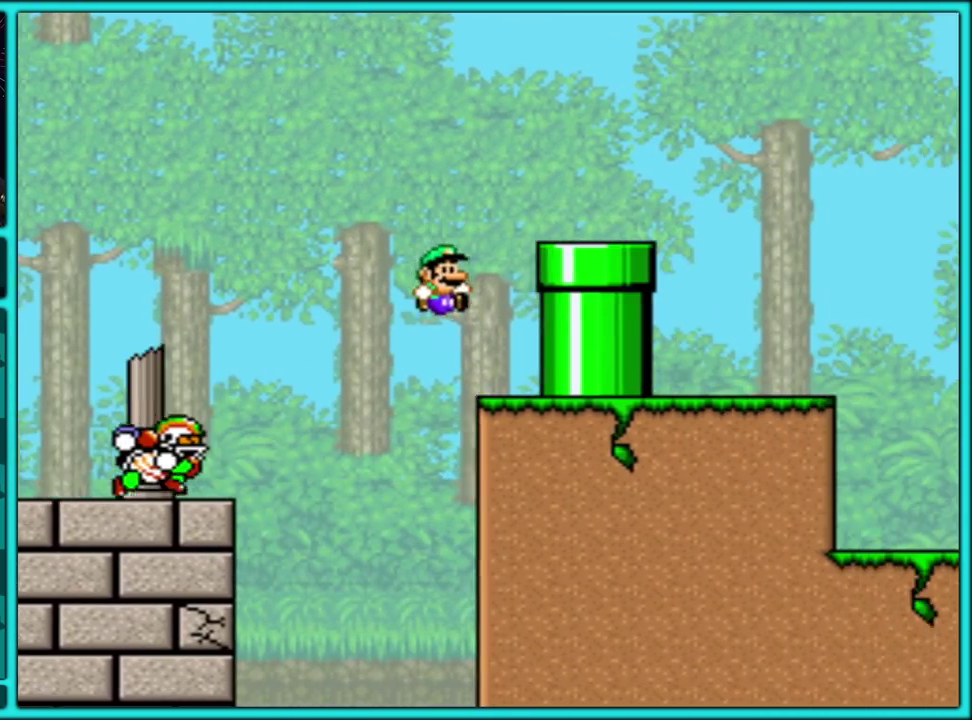
{"buttons": ["Y", "DPAD_RIGHT"], "events": [[67, "DPAD_RIGHT", "up"], [117, "B", "down"], [217, "DPAD_RIGHT", "down"], [233, "B", "up"]]}
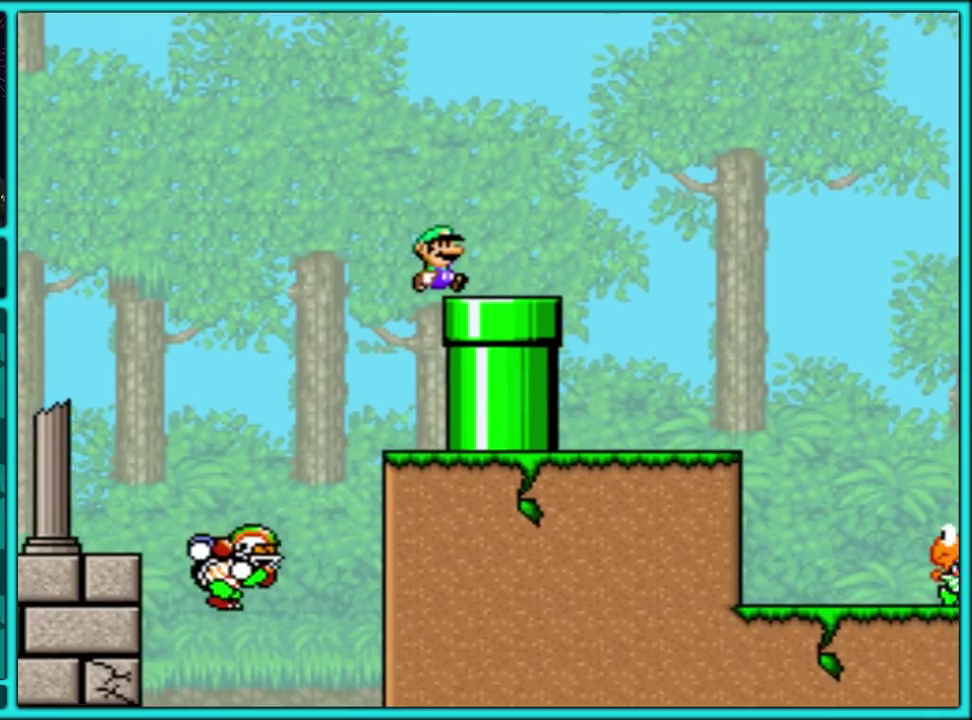
{"buttons": ["Y", "DPAD_LEFT"], "events": [[433, "DPAD_RIGHT", "up"], [450, "DPAD_LEFT", "down"]]}
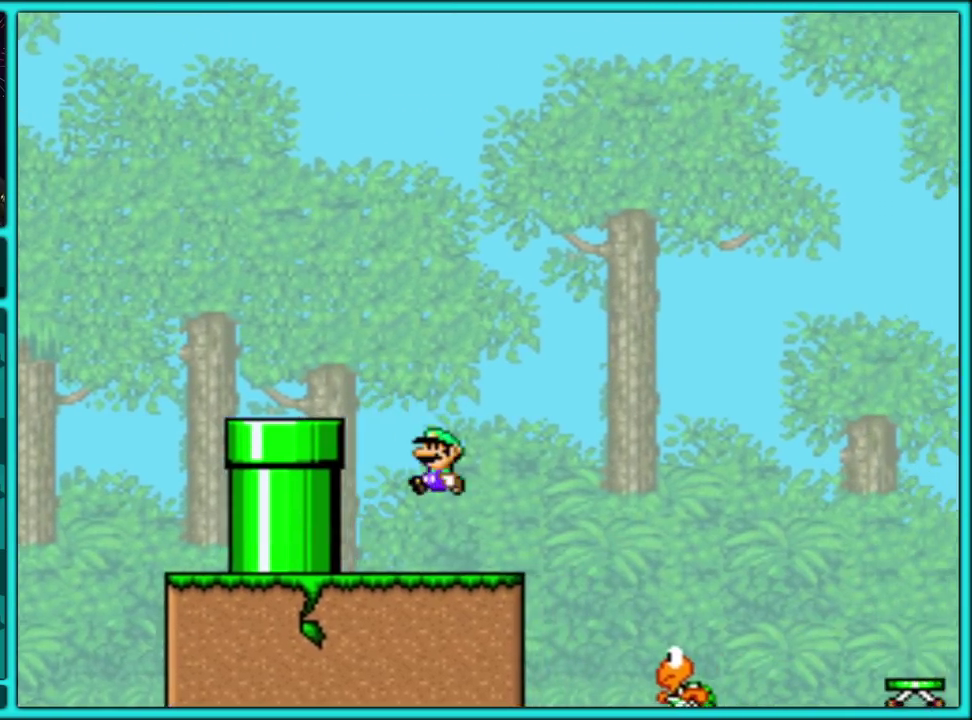
{"buttons": ["Y", "DPAD_RIGHT"], "events": [[33, "DPAD_LEFT", "up"], [50, "DPAD_RIGHT", "down"]]}
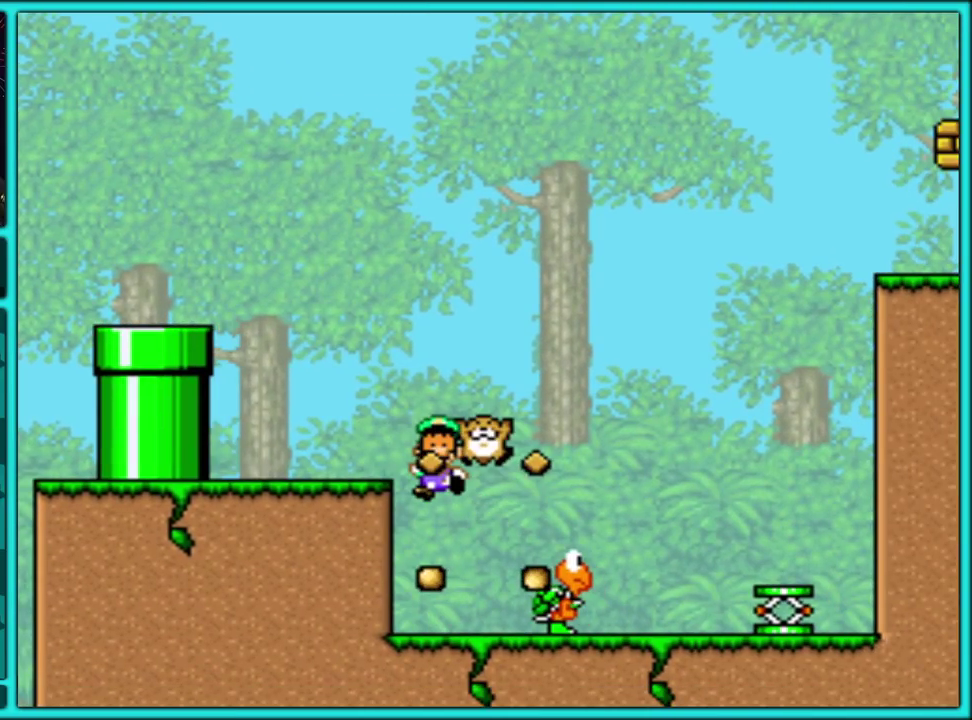
{"buttons": [], "events": [[233, "DPAD_RIGHT", "up"], [267, "Y", "up"]]}